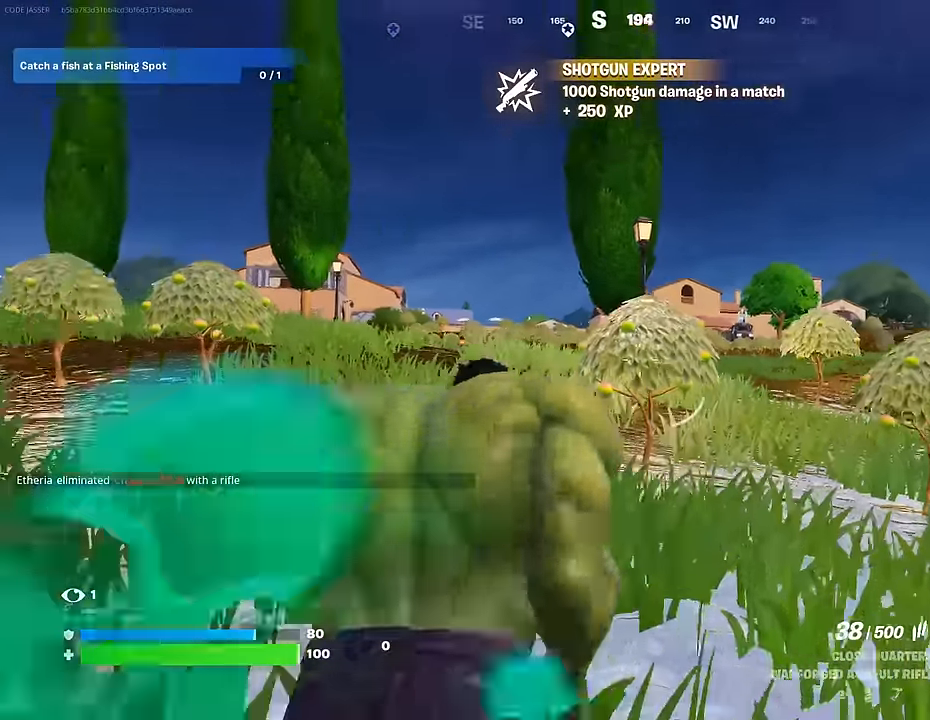
Gameplay with a controller (PlayStation layout); each line is a JSON object with the inputs held at the frame after it. "events" lists button and stick changes between this image and that frame as [ms after this image, input, new state], when the widget could be followed in between.
{"buttons": ["L2"], "left_stick": "up-right", "right_stick": "center", "events": [[167, "L2", "down"]]}
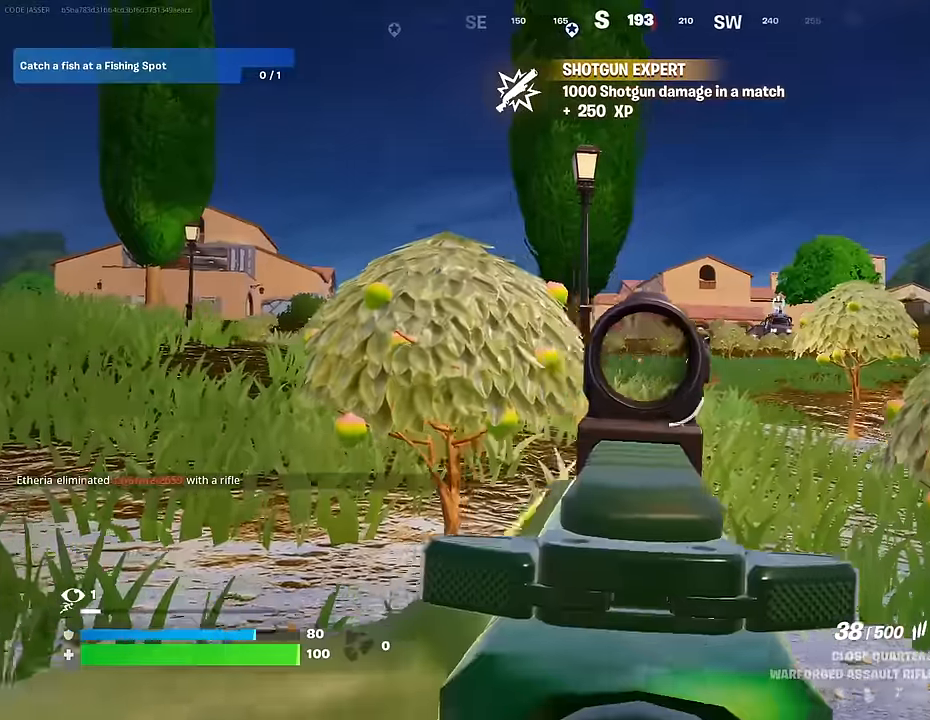
{"buttons": ["L2", "R2"], "left_stick": "up-left", "right_stick": "center", "events": [[50, "right_stick", "right"], [133, "R2", "down"], [150, "R3", "down"], [167, "left_stick", "up"], [167, "right_stick", "center"], [217, "R3", "up"], [267, "left_stick", "up-left"]]}
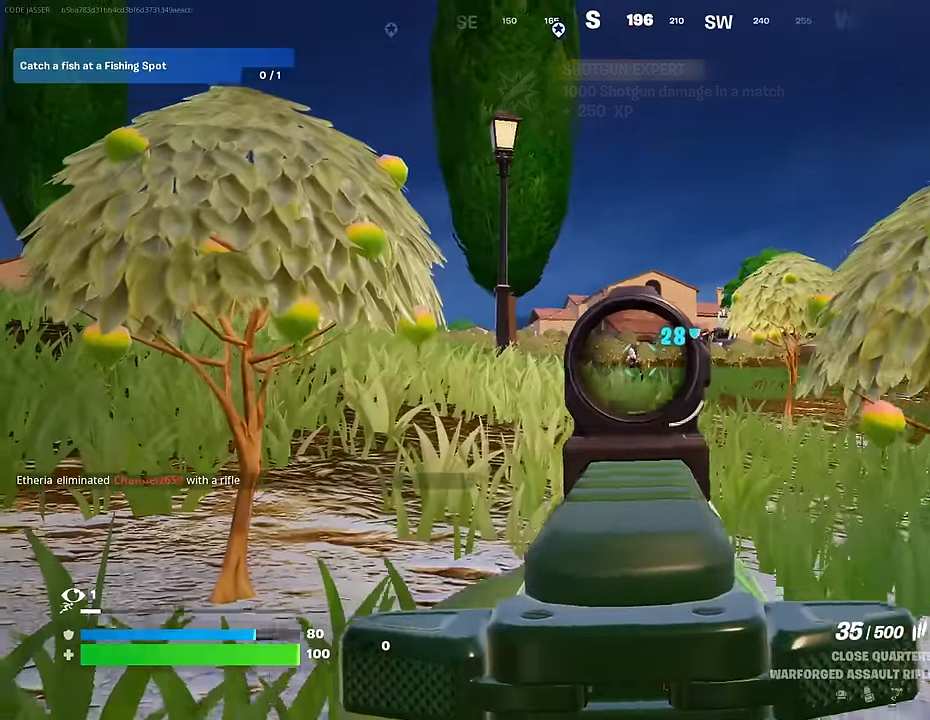
{"buttons": ["L2", "R2"], "left_stick": "up", "right_stick": "down", "events": [[133, "left_stick", "up-right"], [200, "right_stick", "left"], [300, "left_stick", "up-left"], [333, "right_stick", "center"], [383, "left_stick", "up"], [450, "right_stick", "down"]]}
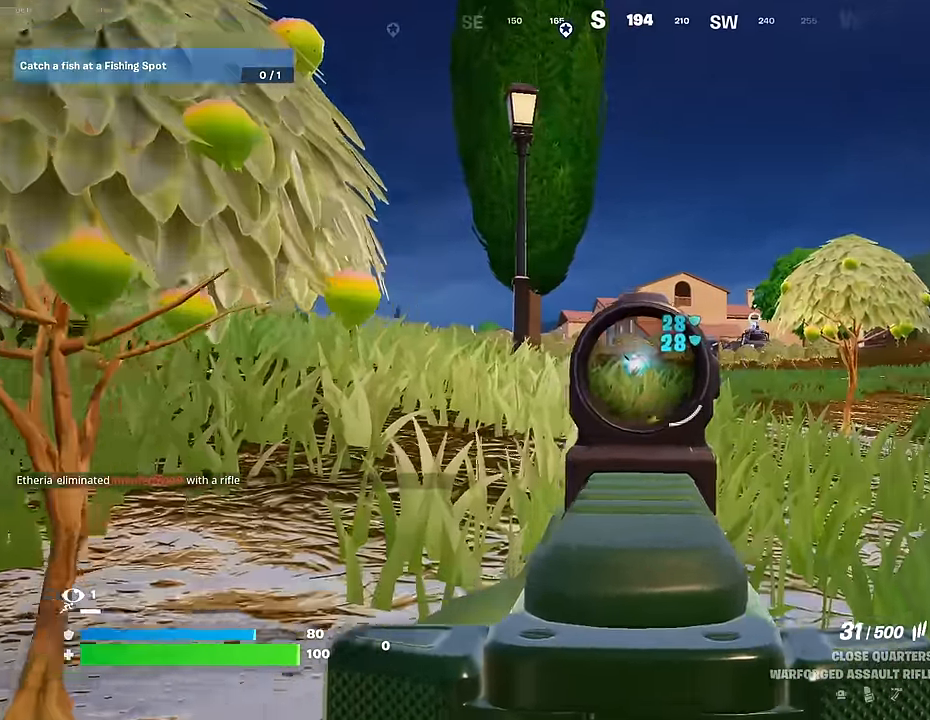
{"buttons": ["L2", "R2"], "left_stick": "up", "right_stick": "center", "events": [[83, "right_stick", "down-left"], [333, "right_stick", "down-right"], [450, "right_stick", "center"]]}
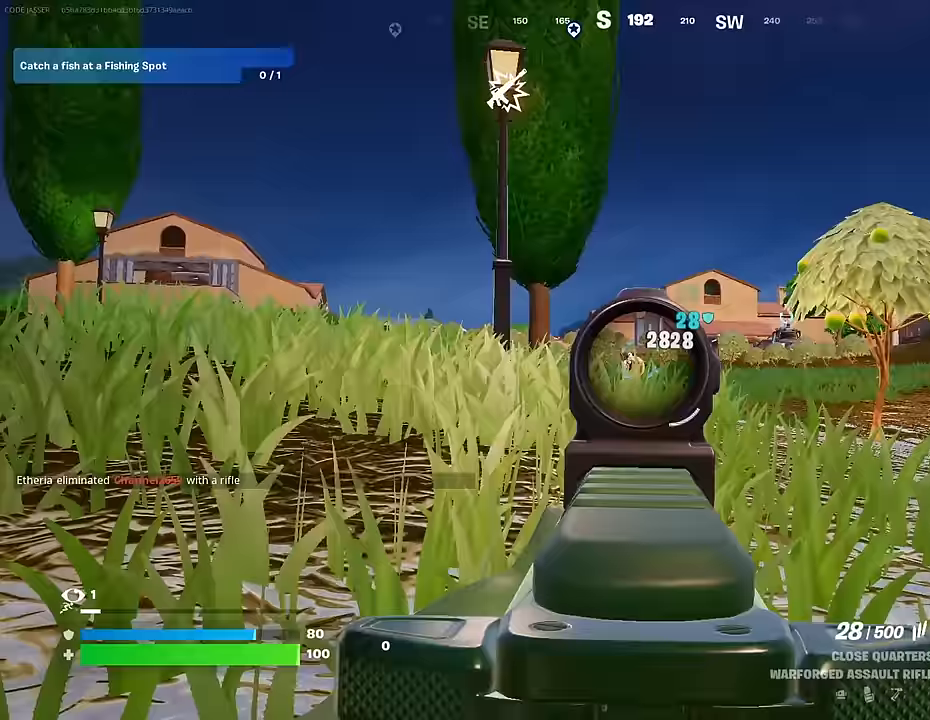
{"buttons": ["L2", "R2"], "left_stick": "up-right", "right_stick": "center", "events": [[150, "right_stick", "down-left"], [250, "left_stick", "up-right"], [467, "right_stick", "center"]]}
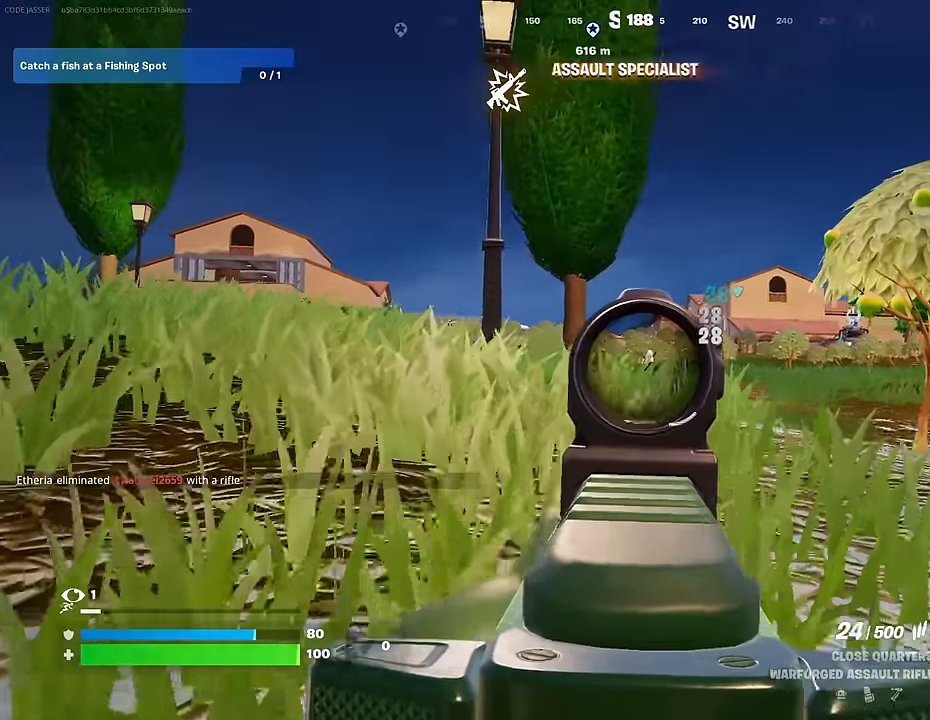
{"buttons": ["L2", "R2"], "left_stick": "up-right", "right_stick": "down-left", "events": [[217, "right_stick", "down-left"]]}
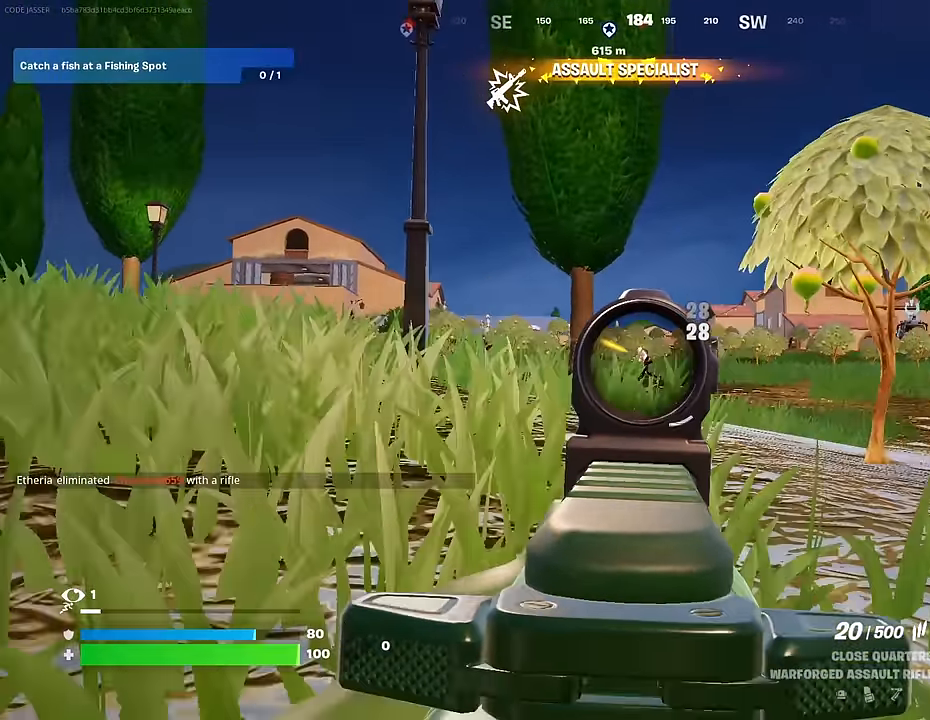
{"buttons": [], "left_stick": "up-right", "right_stick": "left", "events": [[333, "R3", "down"], [333, "right_stick", "center"], [350, "L3", "down"], [383, "L2", "up"], [383, "R2", "up"], [383, "R3", "up"], [417, "L3", "up"], [417, "right_stick", "left"]]}
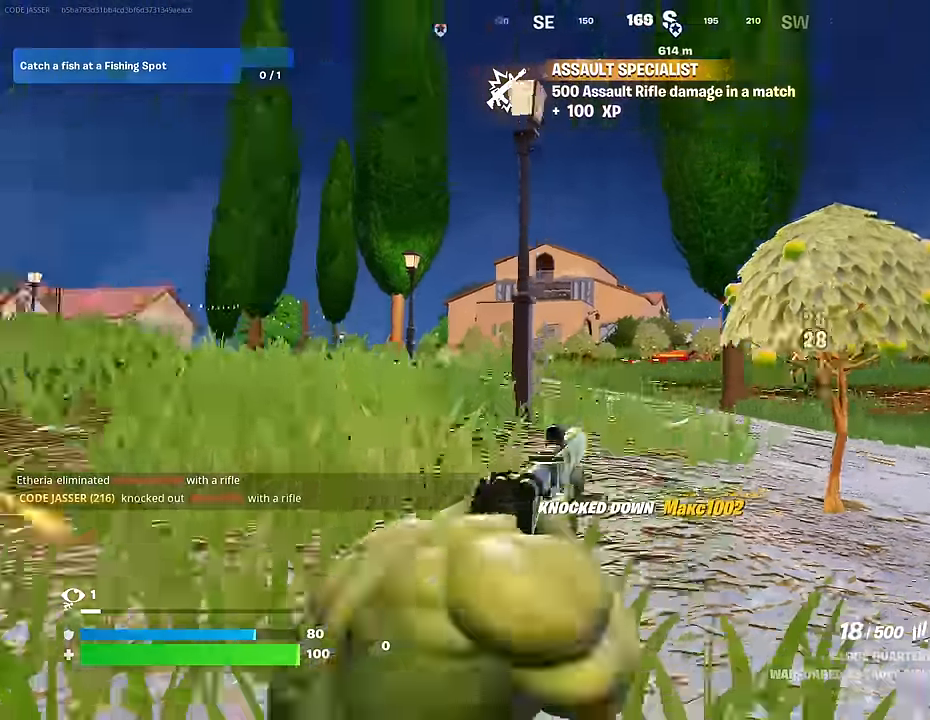
{"buttons": [], "left_stick": "up-left", "right_stick": "center", "events": [[167, "left_stick", "up"], [183, "L1", "down"], [233, "L1", "up"], [267, "left_stick", "up-left"], [317, "L1", "down"], [383, "right_stick", "center"], [400, "L1", "up"], [417, "CROSS", "down"], [500, "CROSS", "up"]]}
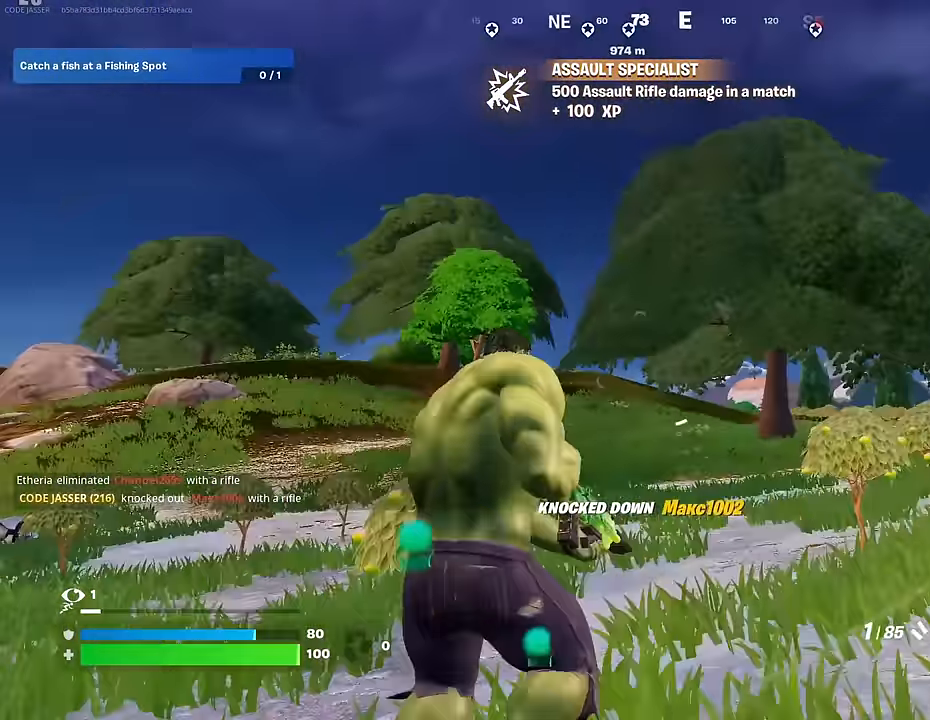
{"buttons": [], "left_stick": "up", "right_stick": "center", "events": [[33, "left_stick", "up"], [100, "right_stick", "up-right"], [150, "CROSS", "down"], [150, "right_stick", "center"], [233, "CROSS", "up"], [300, "right_stick", "down-right"], [500, "right_stick", "center"]]}
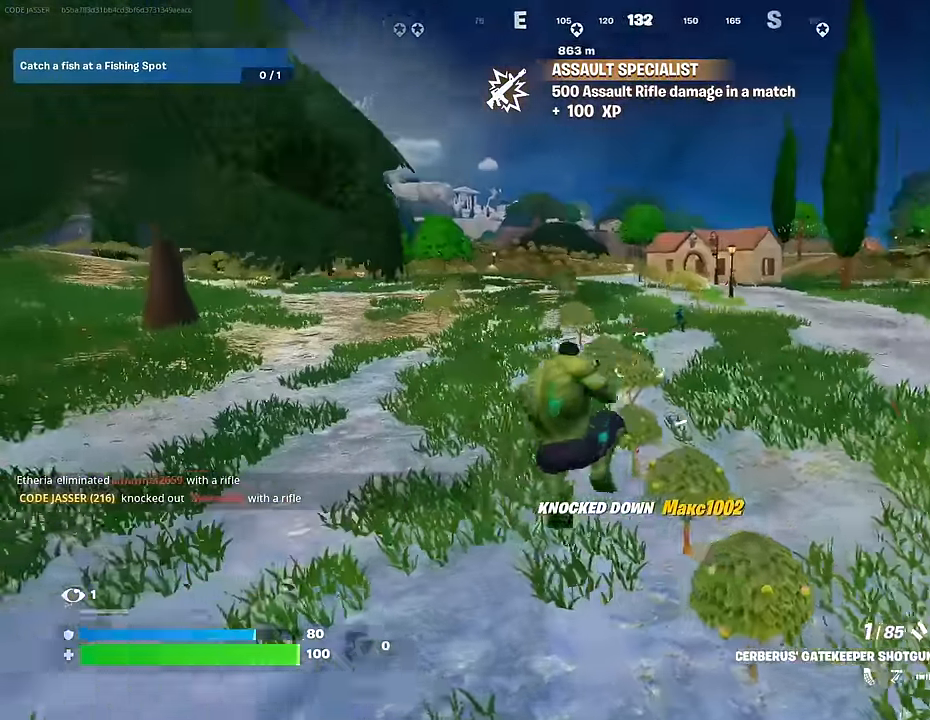
{"buttons": ["L3"], "left_stick": "up", "right_stick": "center", "events": [[217, "right_stick", "right"], [283, "R3", "down"], [383, "R3", "up"], [450, "right_stick", "center"], [500, "L3", "down"]]}
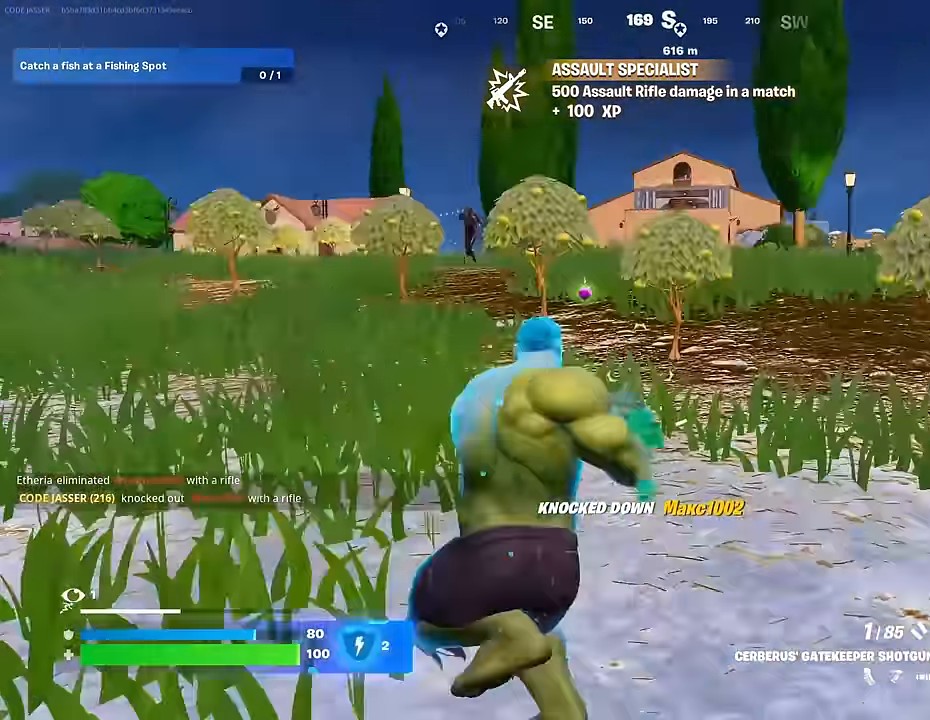
{"buttons": [], "left_stick": "up", "right_stick": "down-left", "events": [[100, "L3", "up"], [133, "CROSS", "down"], [200, "CROSS", "up"], [300, "left_stick", "up-right"], [317, "right_stick", "up-left"], [400, "right_stick", "center"], [433, "CROSS", "down"], [433, "left_stick", "up"], [500, "CROSS", "up"], [500, "right_stick", "down-left"]]}
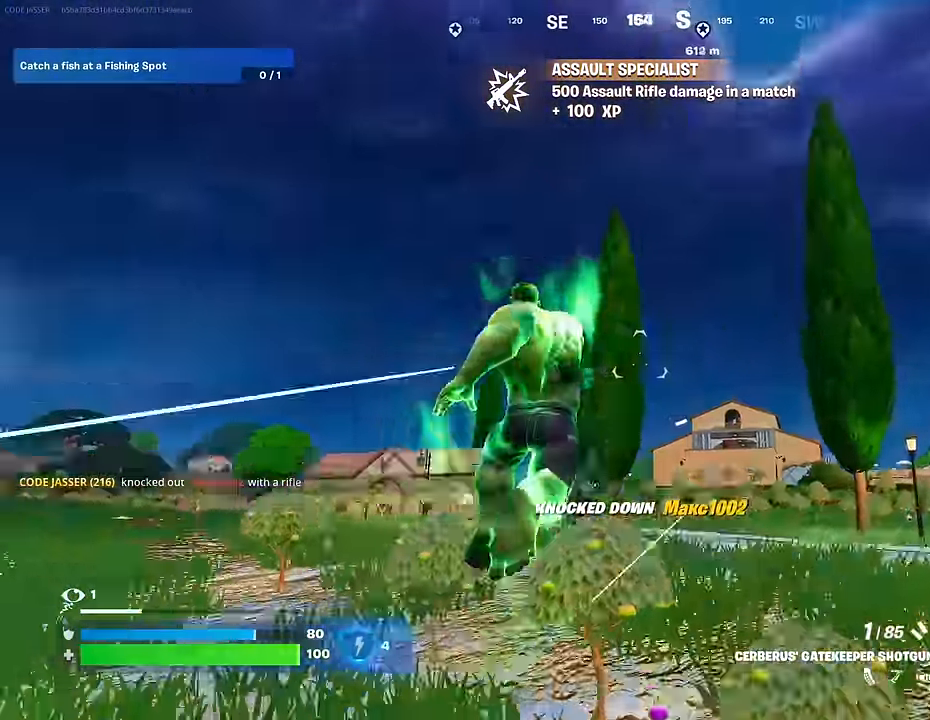
{"buttons": [], "left_stick": "up-right", "right_stick": "left", "events": [[83, "left_stick", "center"], [83, "right_stick", "center"], [183, "right_stick", "down-left"], [233, "right_stick", "left"], [250, "left_stick", "up-right"], [333, "right_stick", "center"], [483, "right_stick", "left"]]}
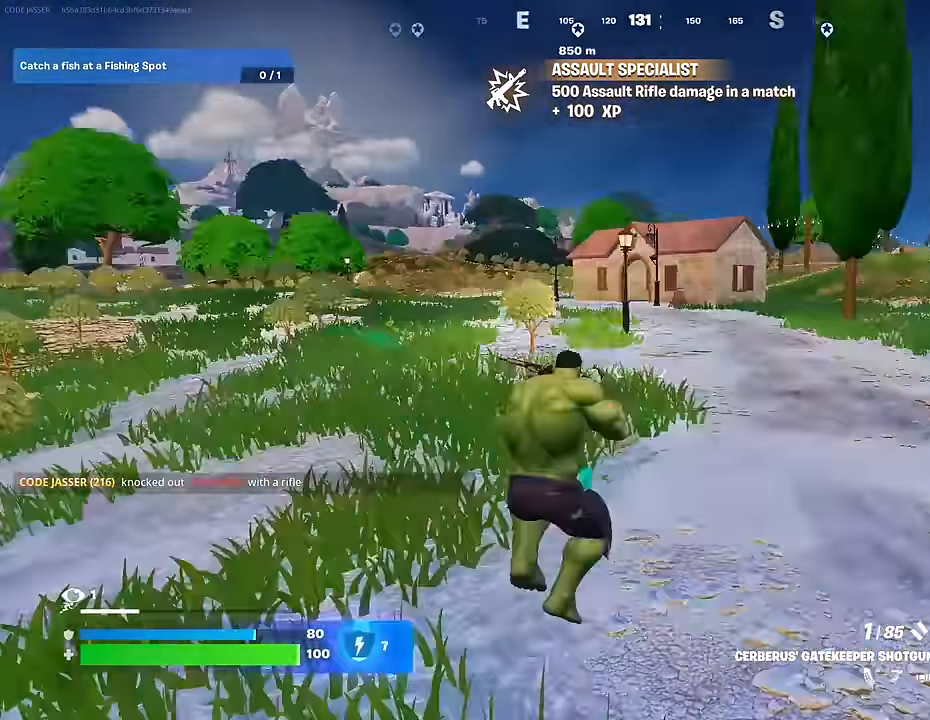
{"buttons": [], "left_stick": "up-right", "right_stick": "right", "events": [[17, "L2", "down"], [67, "R2", "down"], [100, "right_stick", "center"], [117, "L2", "up"], [117, "R2", "up"], [167, "right_stick", "left"], [183, "R1", "down"], [283, "R1", "up"], [283, "right_stick", "center"], [483, "right_stick", "right"]]}
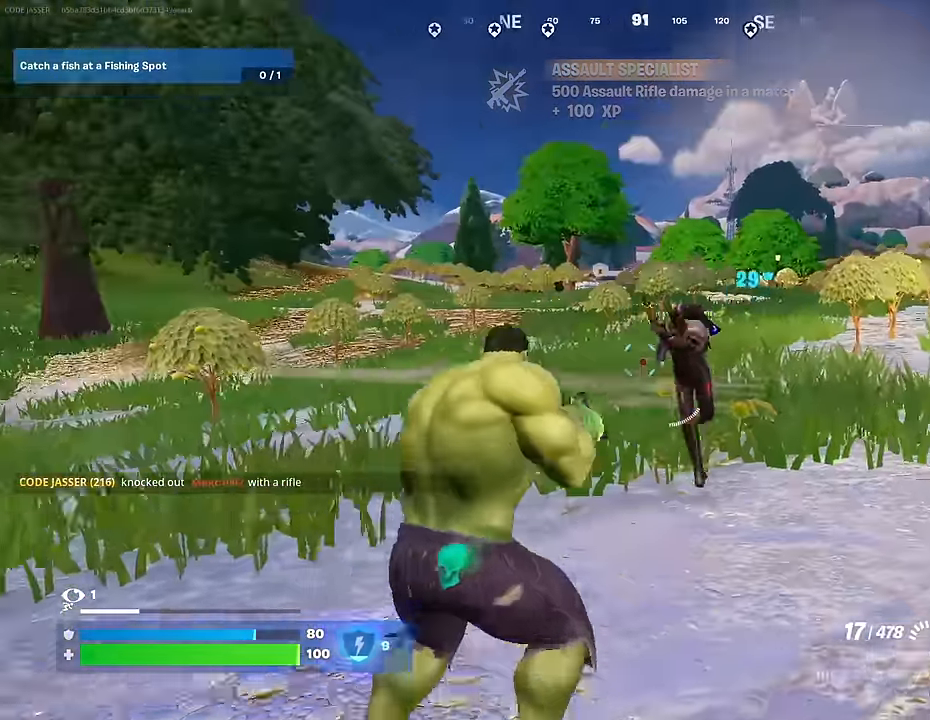
{"buttons": ["R2"], "left_stick": "up-left", "right_stick": "right", "events": [[33, "L2", "down"], [67, "R2", "down"], [100, "right_stick", "down-left"], [183, "left_stick", "down-left"], [183, "right_stick", "left"], [350, "right_stick", "right"], [383, "L2", "up"], [433, "left_stick", "up-left"]]}
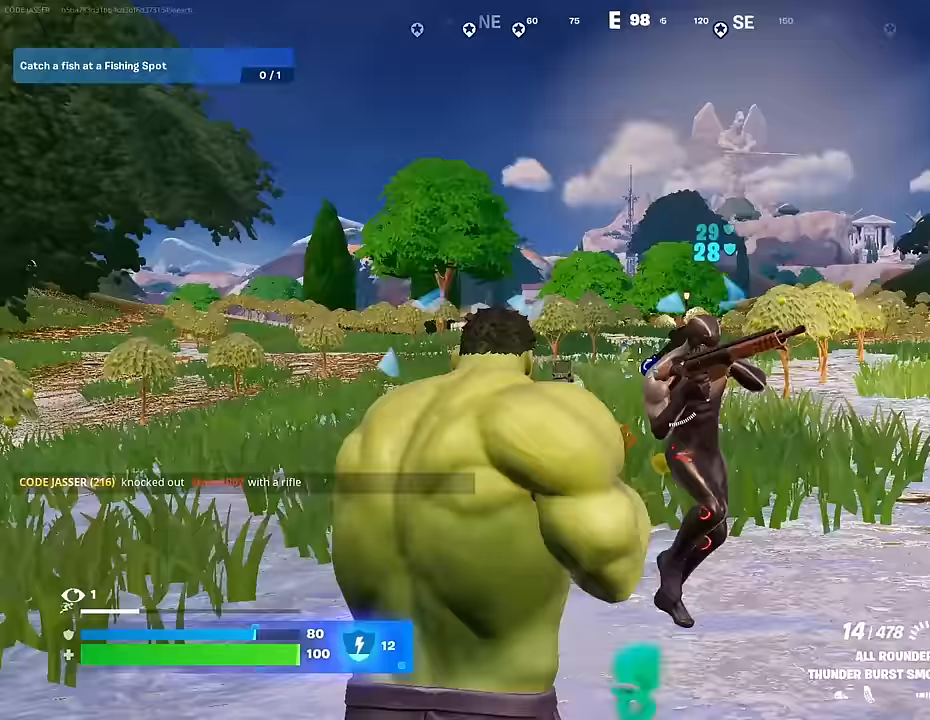
{"buttons": ["R2"], "left_stick": "up-left", "right_stick": "center", "events": [[100, "right_stick", "center"], [200, "right_stick", "right"], [467, "right_stick", "center"]]}
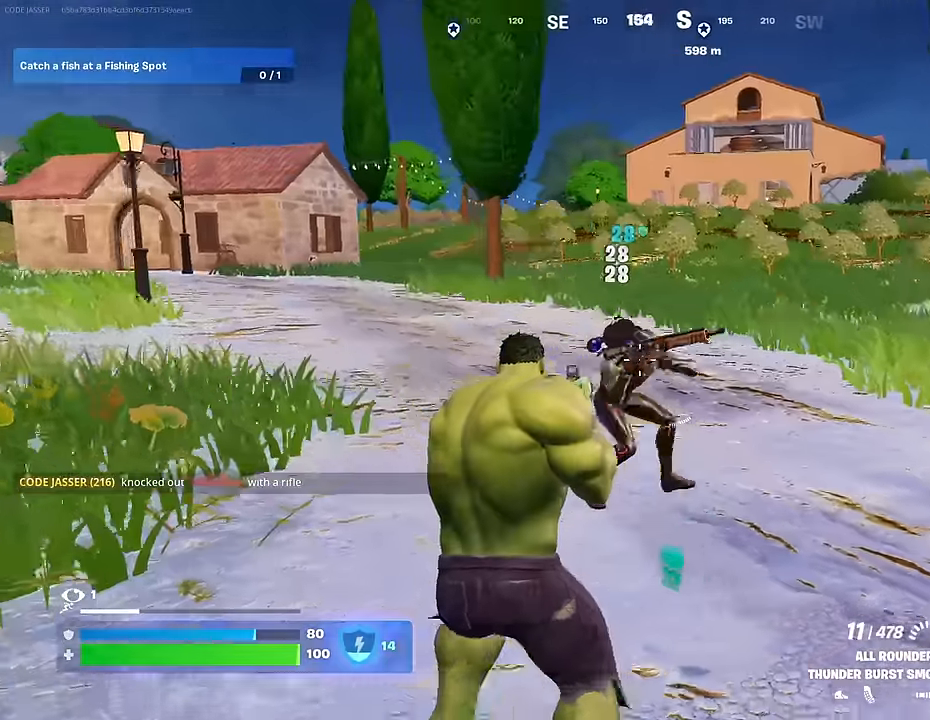
{"buttons": [], "left_stick": "up-left", "right_stick": "left", "events": [[67, "right_stick", "right"], [383, "L1", "down"], [417, "R2", "up"], [417, "right_stick", "left"], [450, "L1", "up"]]}
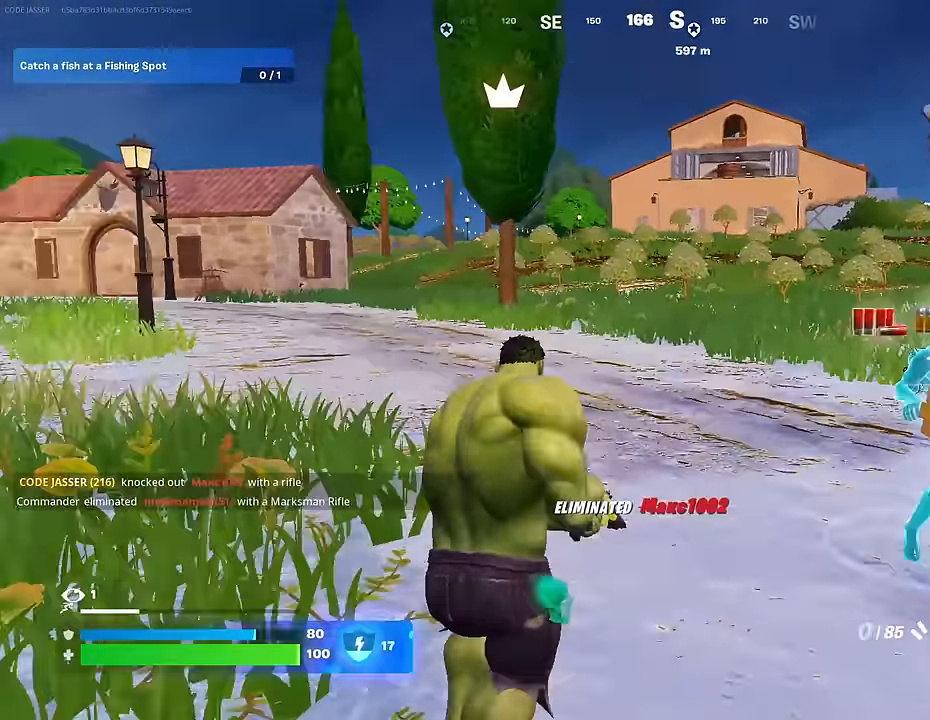
{"buttons": [], "left_stick": "up", "right_stick": "center", "events": [[117, "left_stick", "up"], [233, "right_stick", "center"], [300, "SQUARE", "down"], [383, "SQUARE", "up"], [383, "right_stick", "left"], [450, "right_stick", "center"]]}
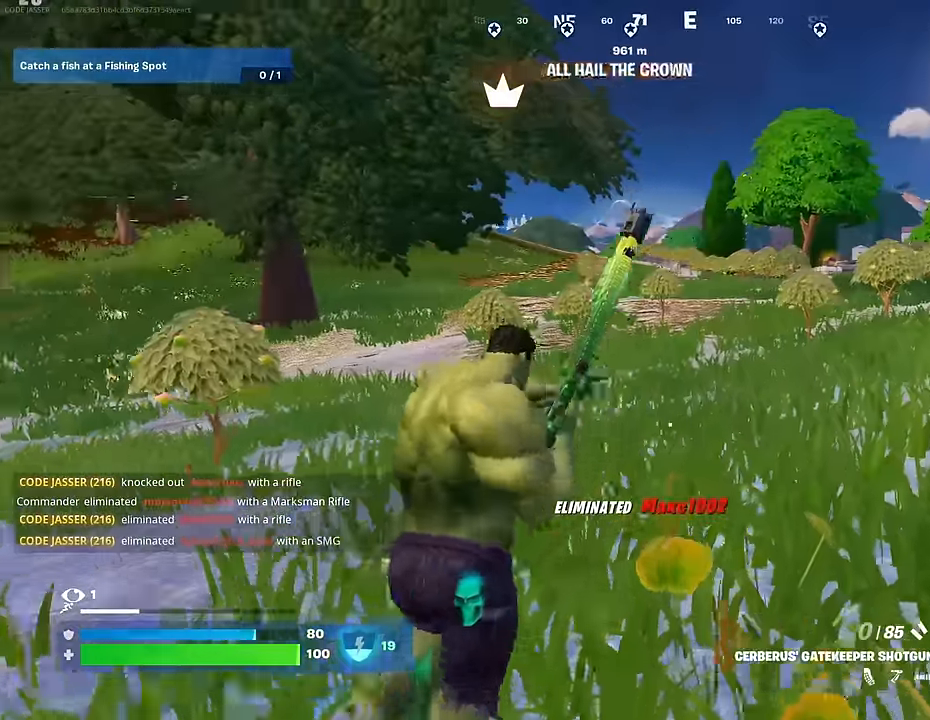
{"buttons": [], "left_stick": "left", "right_stick": "left", "events": [[200, "right_stick", "left"], [267, "left_stick", "up-right"], [417, "left_stick", "up-left"], [500, "left_stick", "left"]]}
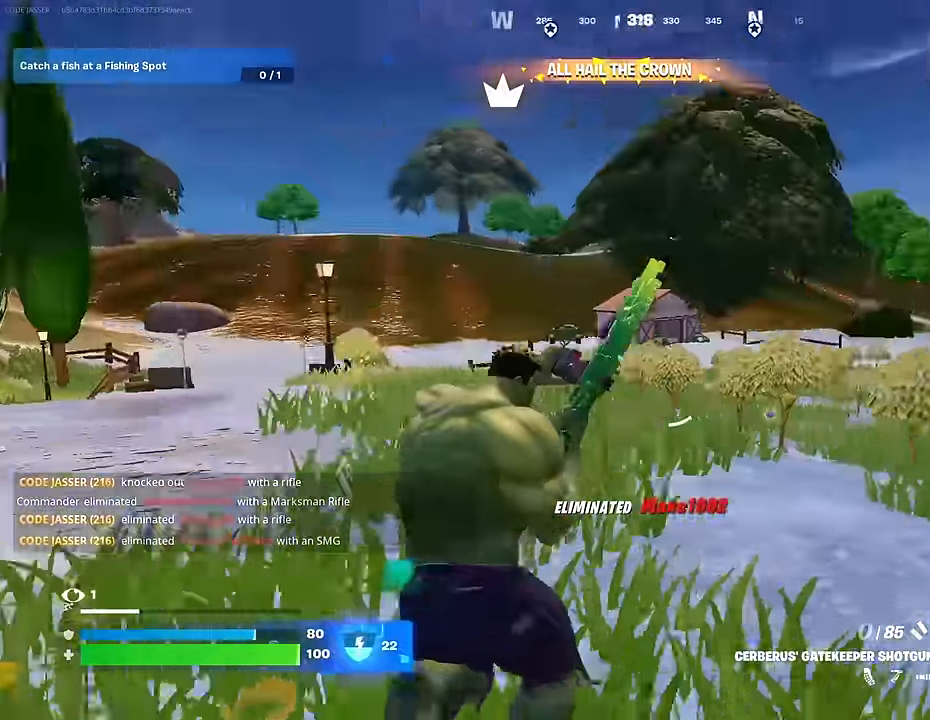
{"buttons": [], "left_stick": "up", "right_stick": "center", "events": [[100, "left_stick", "up-left"], [150, "right_stick", "center"], [267, "R3", "down"], [283, "left_stick", "up"], [317, "R3", "up"], [317, "right_stick", "down-left"], [467, "right_stick", "center"]]}
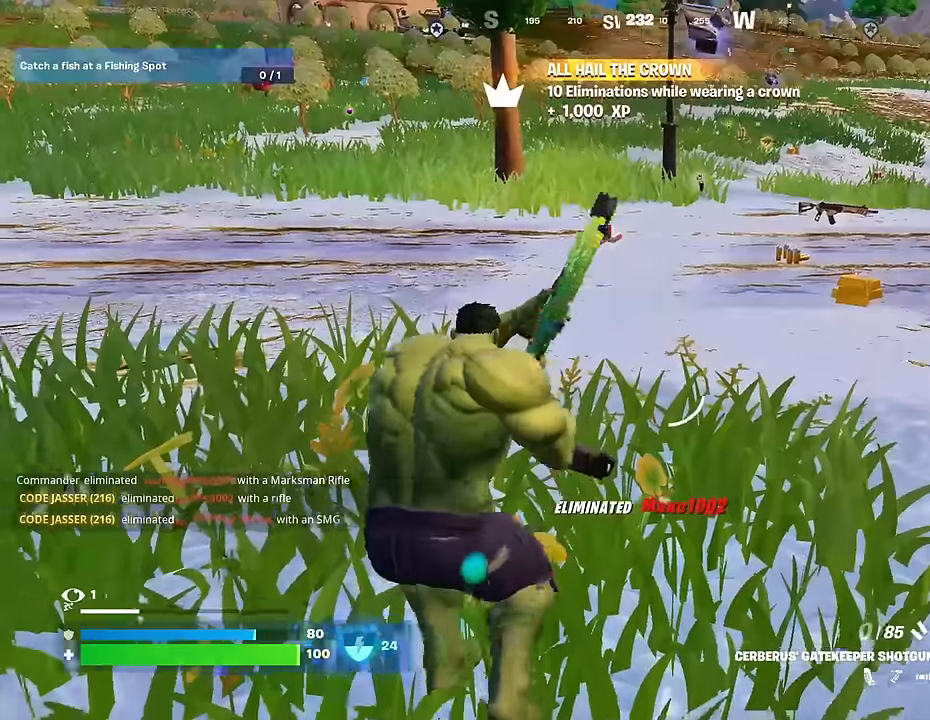
{"buttons": [], "left_stick": "up", "right_stick": "center", "events": [[100, "R3", "down"], [167, "R3", "up"], [200, "right_stick", "right"], [267, "right_stick", "center"], [433, "SQUARE", "down"], [500, "SQUARE", "up"]]}
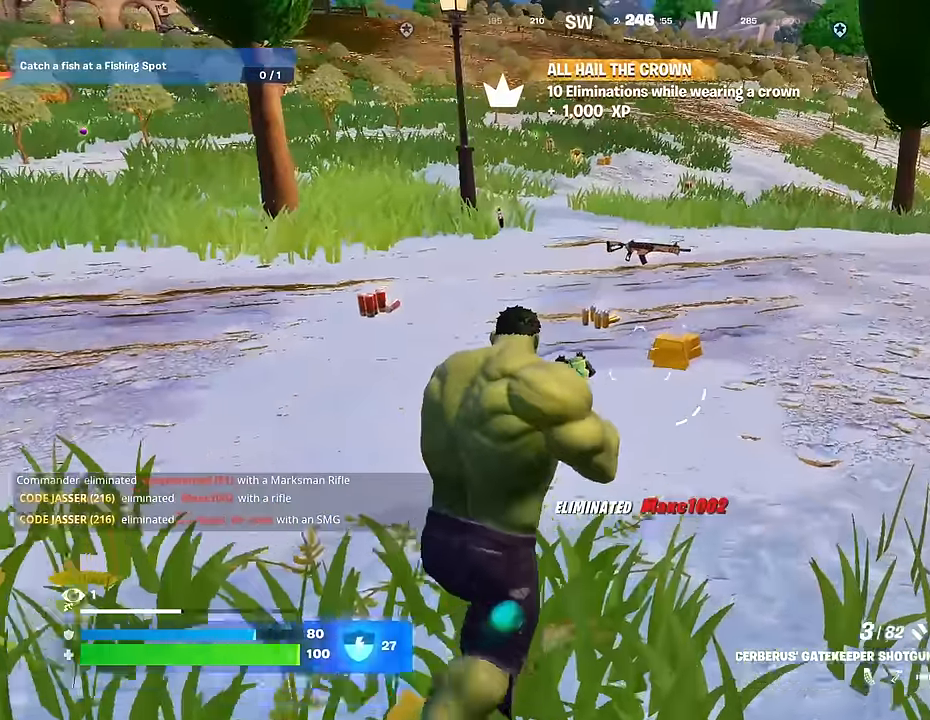
{"buttons": [], "left_stick": "up-left", "right_stick": "center", "events": [[50, "left_stick", "up-left"], [67, "SQUARE", "down"], [167, "SQUARE", "up"], [217, "SQUARE", "down"], [317, "SQUARE", "up"], [400, "L3", "down"], [400, "SQUARE", "down"], [433, "SQUARE", "up"], [467, "L3", "up"]]}
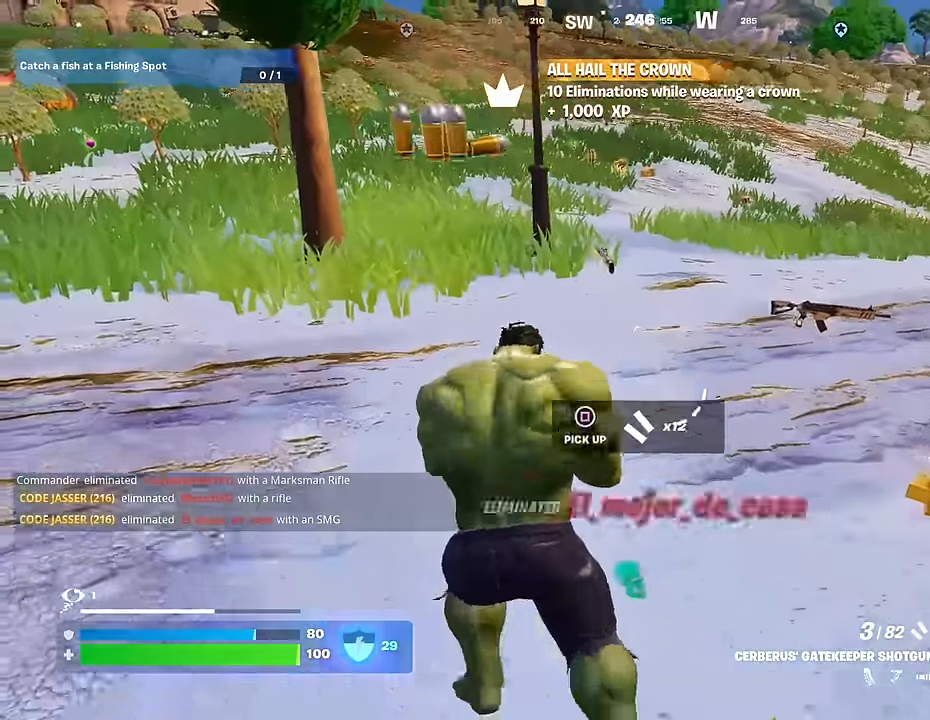
{"buttons": [], "left_stick": "up-left", "right_stick": "left", "events": [[67, "right_stick", "right"], [117, "left_stick", "up-right"], [300, "right_stick", "center"], [350, "SQUARE", "down"], [400, "SQUARE", "up"], [433, "left_stick", "up-left"], [467, "right_stick", "left"]]}
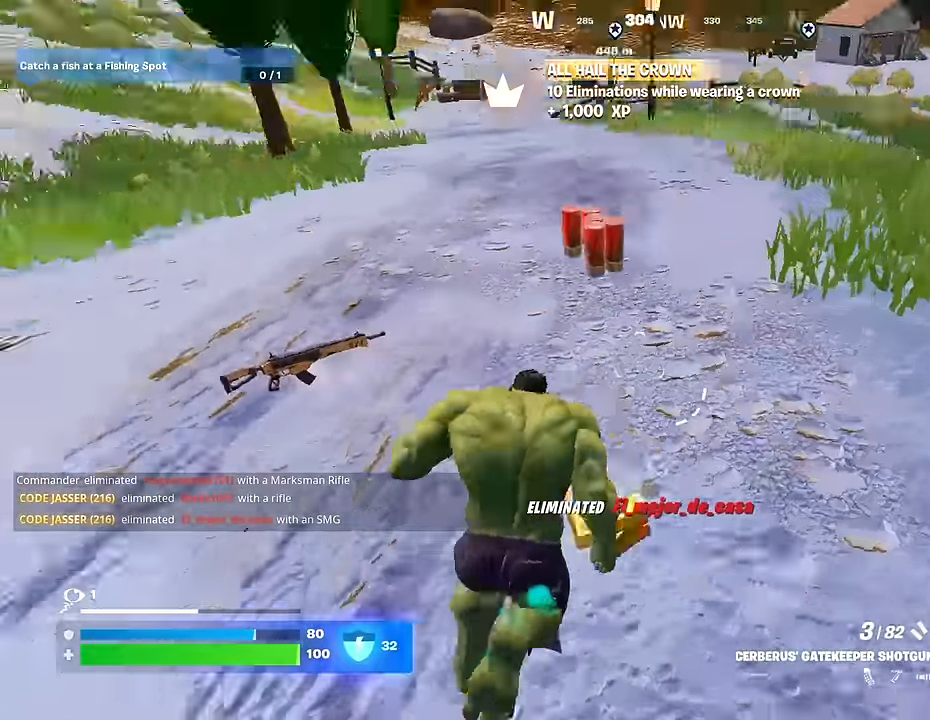
{"buttons": [], "left_stick": "center", "right_stick": "center", "events": [[167, "left_stick", "up"], [183, "right_stick", "center"], [233, "R1", "down"], [283, "CROSS", "down"], [333, "R1", "up"], [333, "left_stick", "center"], [383, "CROSS", "up"], [400, "right_stick", "down-left"], [450, "right_stick", "center"]]}
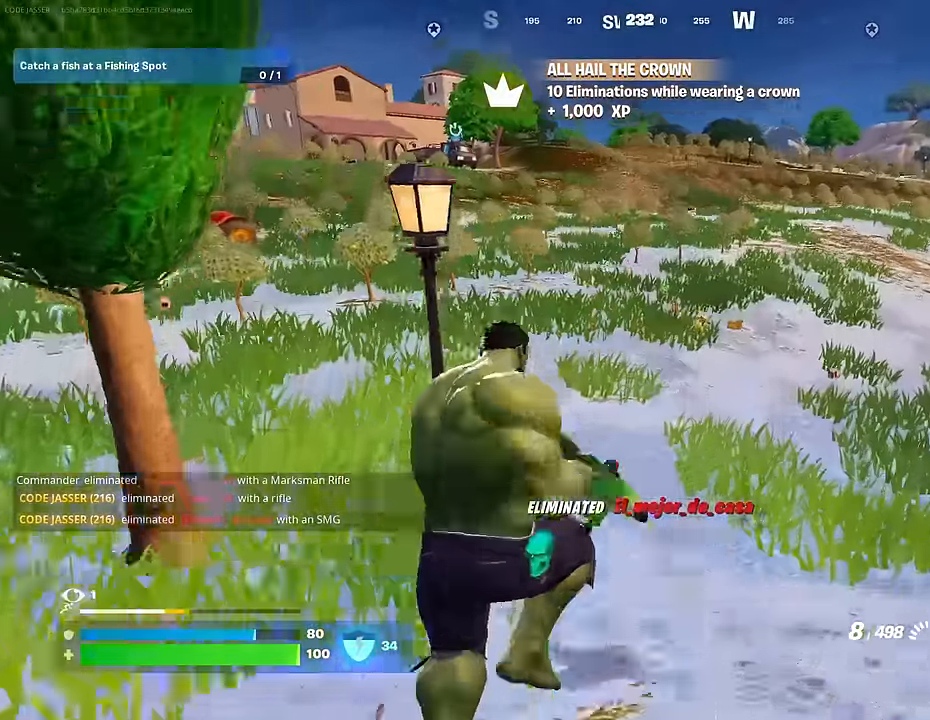
{"buttons": [], "left_stick": "up-right", "right_stick": "center", "events": [[117, "SQUARE", "down"], [133, "left_stick", "up-right"], [200, "SQUARE", "up"]]}
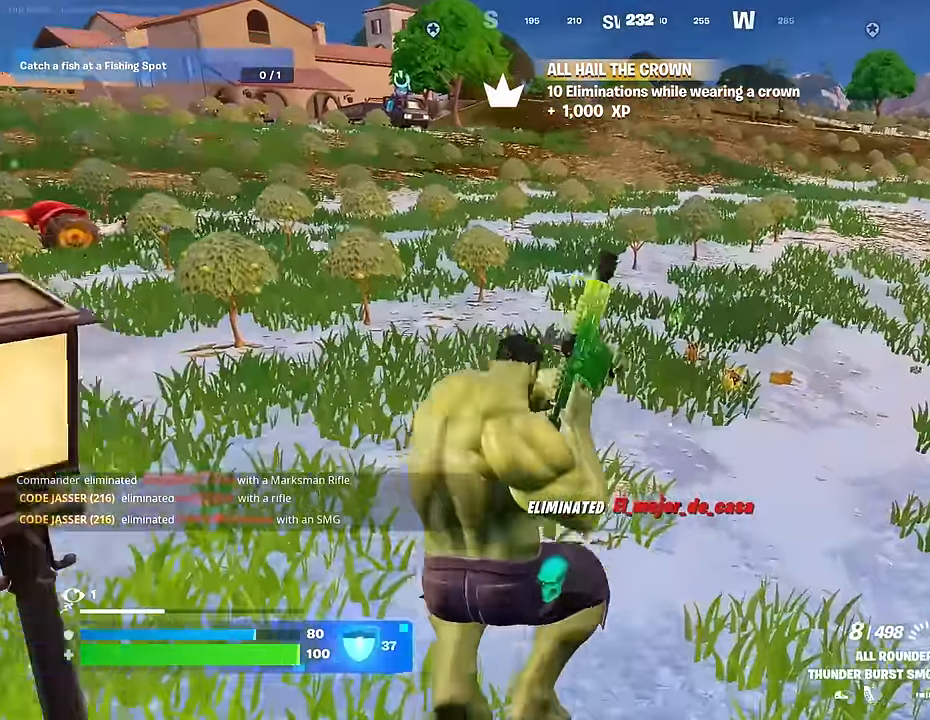
{"buttons": [], "left_stick": "up", "right_stick": "center", "events": [[17, "left_stick", "up"], [283, "CROSS", "down"], [367, "CROSS", "up"]]}
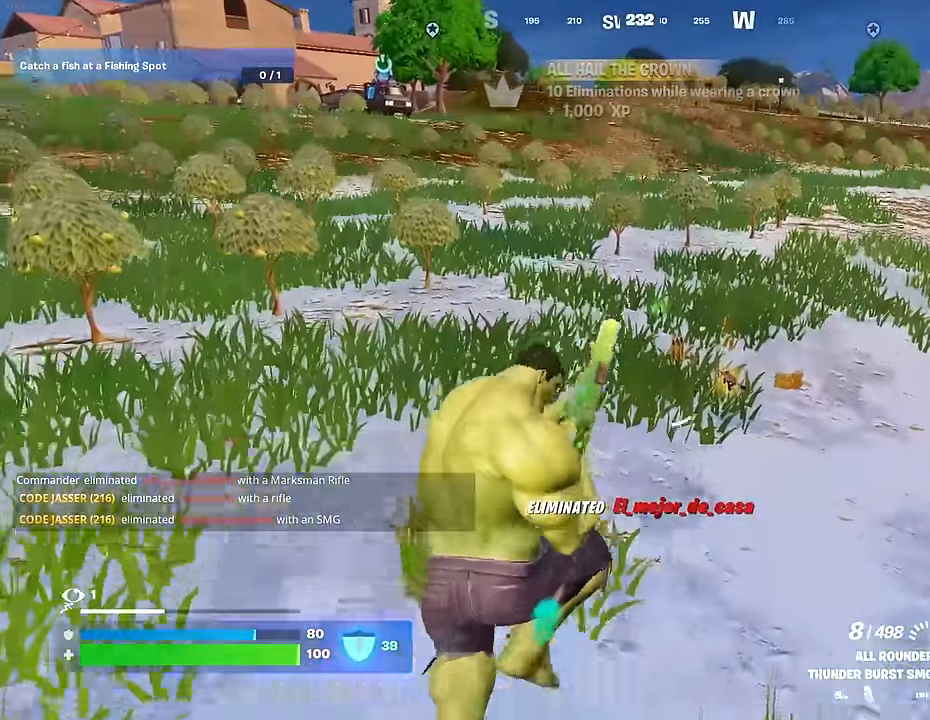
{"buttons": [], "left_stick": "up", "right_stick": "center", "events": []}
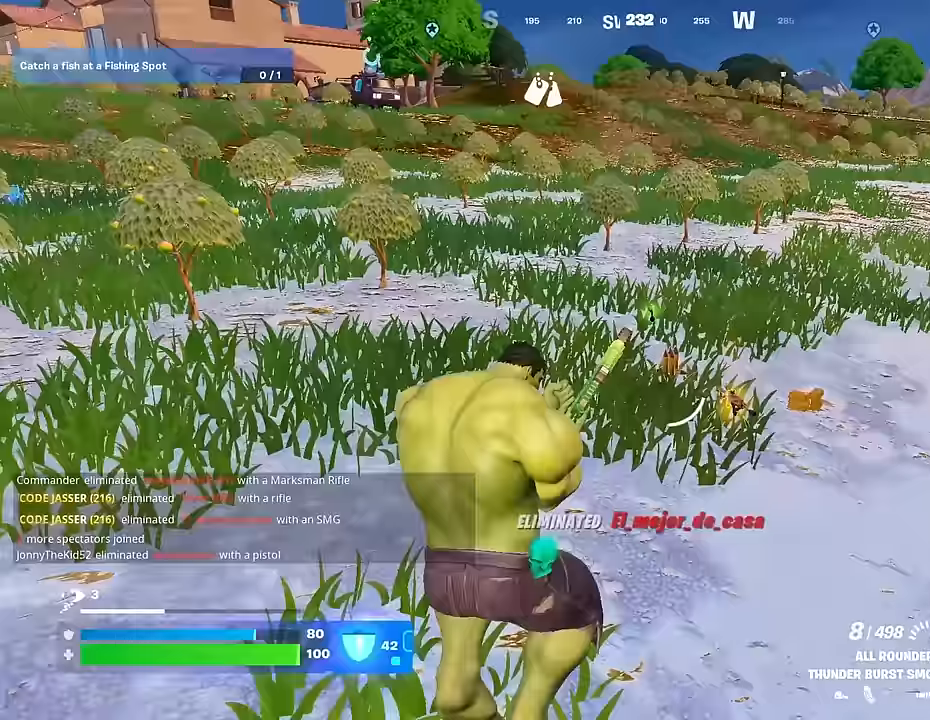
{"buttons": [], "left_stick": "up", "right_stick": "center", "events": [[50, "L3", "down"], [100, "right_stick", "right"], [133, "L3", "up"], [150, "right_stick", "center"]]}
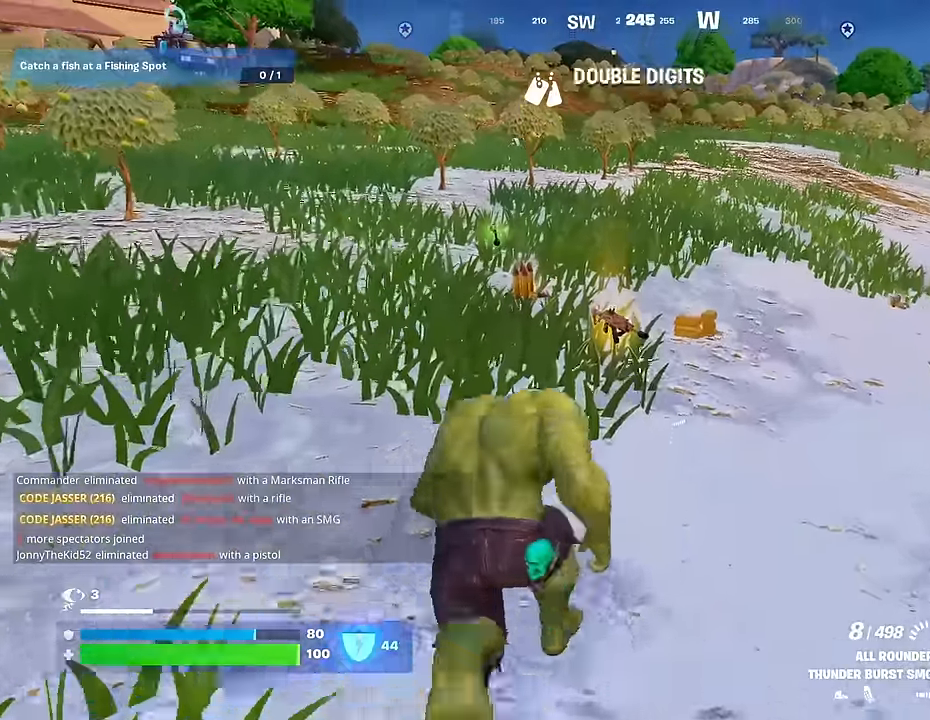
{"buttons": ["R3"], "left_stick": "down-left", "right_stick": "down-right", "events": [[150, "SQUARE", "down"], [200, "SQUARE", "up"], [217, "left_stick", "up-left"], [367, "right_stick", "down-right"], [483, "left_stick", "down-left"], [500, "R3", "down"]]}
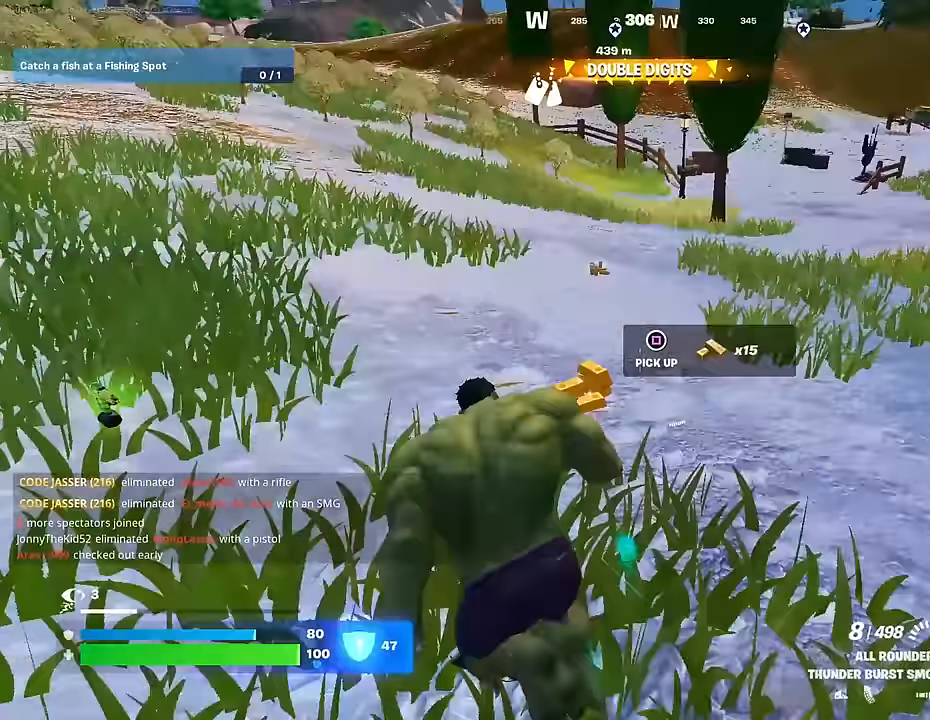
{"buttons": [], "left_stick": "left", "right_stick": "left", "events": [[67, "left_stick", "down-right"], [100, "R3", "up"], [100, "right_stick", "left"], [233, "right_stick", "center"], [250, "left_stick", "right"], [400, "left_stick", "left"], [450, "right_stick", "left"]]}
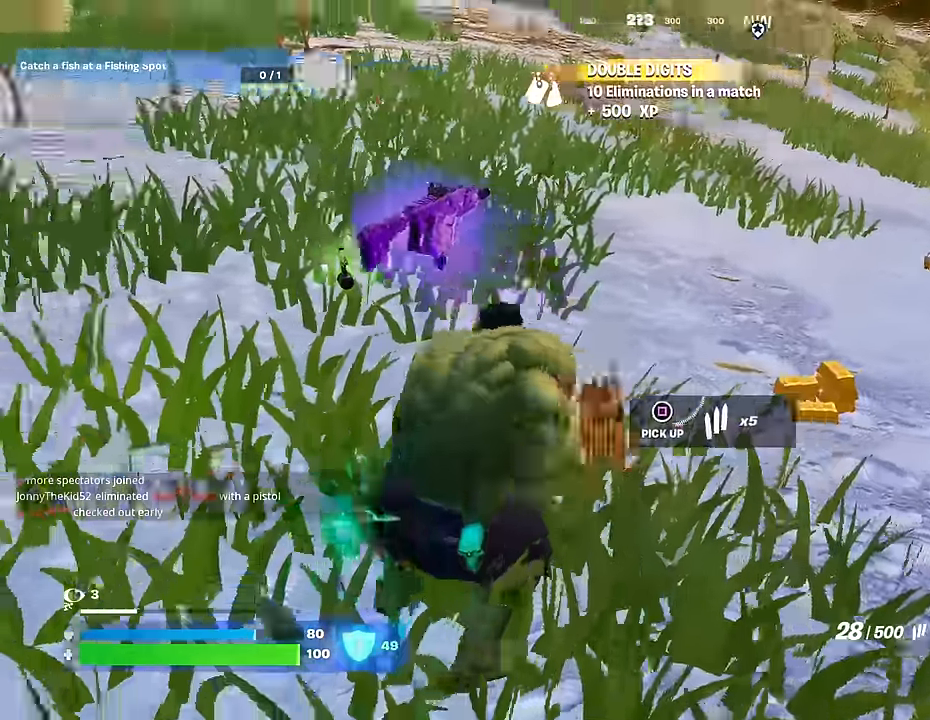
{"buttons": [], "left_stick": "up", "right_stick": "right", "events": [[67, "right_stick", "center"], [133, "SQUARE", "down"], [200, "SQUARE", "up"], [200, "left_stick", "center"], [300, "left_stick", "up"], [500, "right_stick", "right"]]}